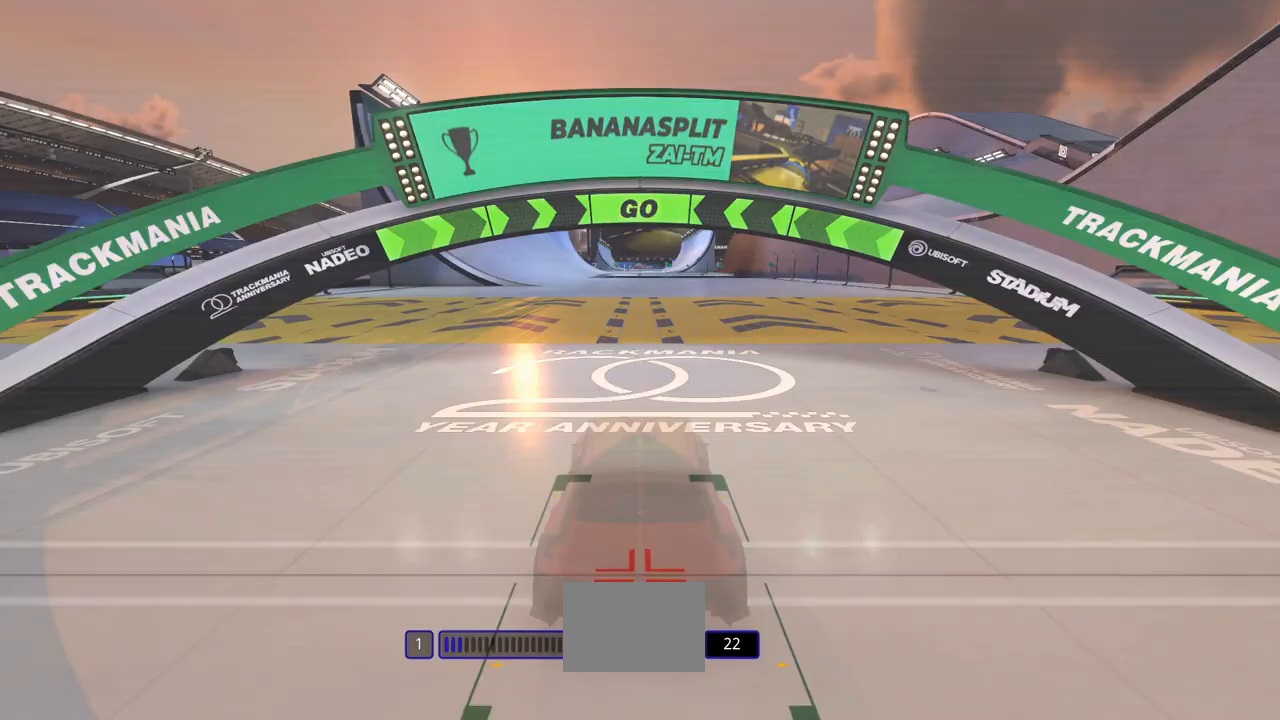
Gameplay with keyboard; each line is a JSON object with the keys held at the frame after it. "events" lists presses ("down") and releases ("up") of "down", "left", "right" and "up" between this image and that frame as [ms after this image, input, new state], when the widget could be followed in between. No other keys are recorded. Mouse input is not recorded.
{"keys": ["left", "up"], "events": [[33, "left", "down"], [300, "left", "up"], [400, "left", "down"]]}
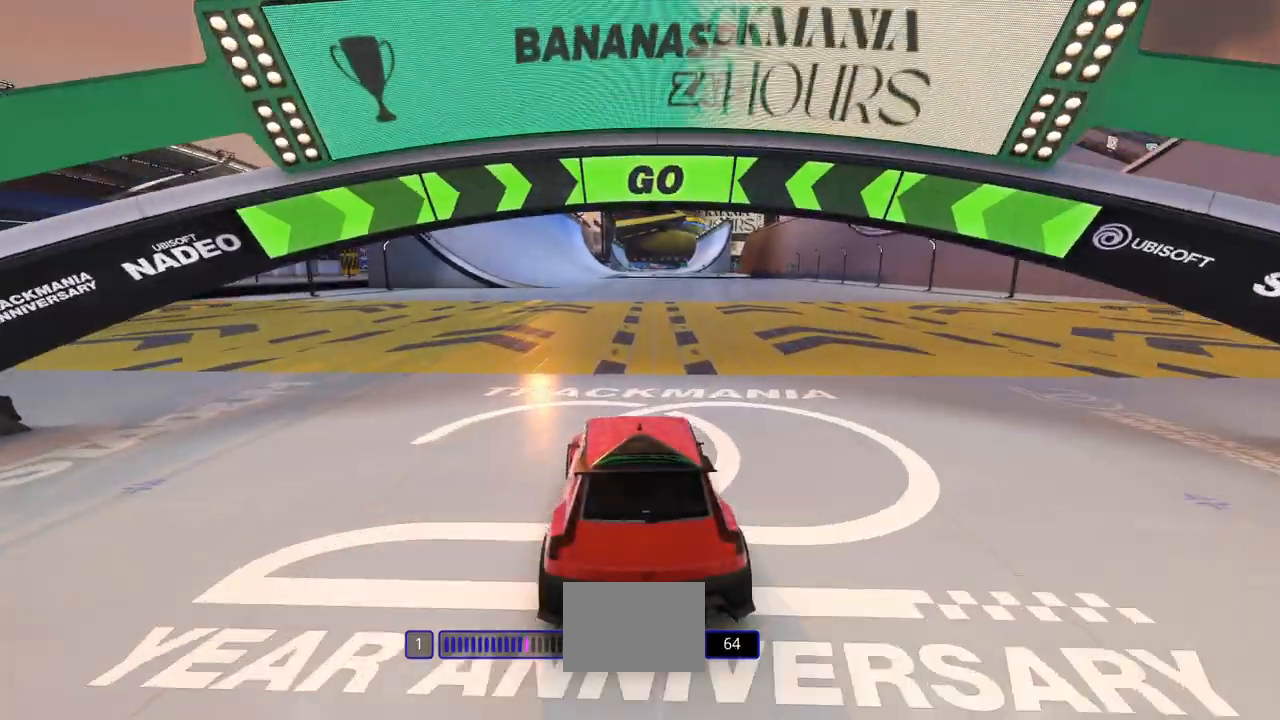
{"keys": ["up"], "events": [[133, "left", "up"], [200, "left", "down"], [367, "left", "up"], [467, "left", "down"], [500, "left", "up"]]}
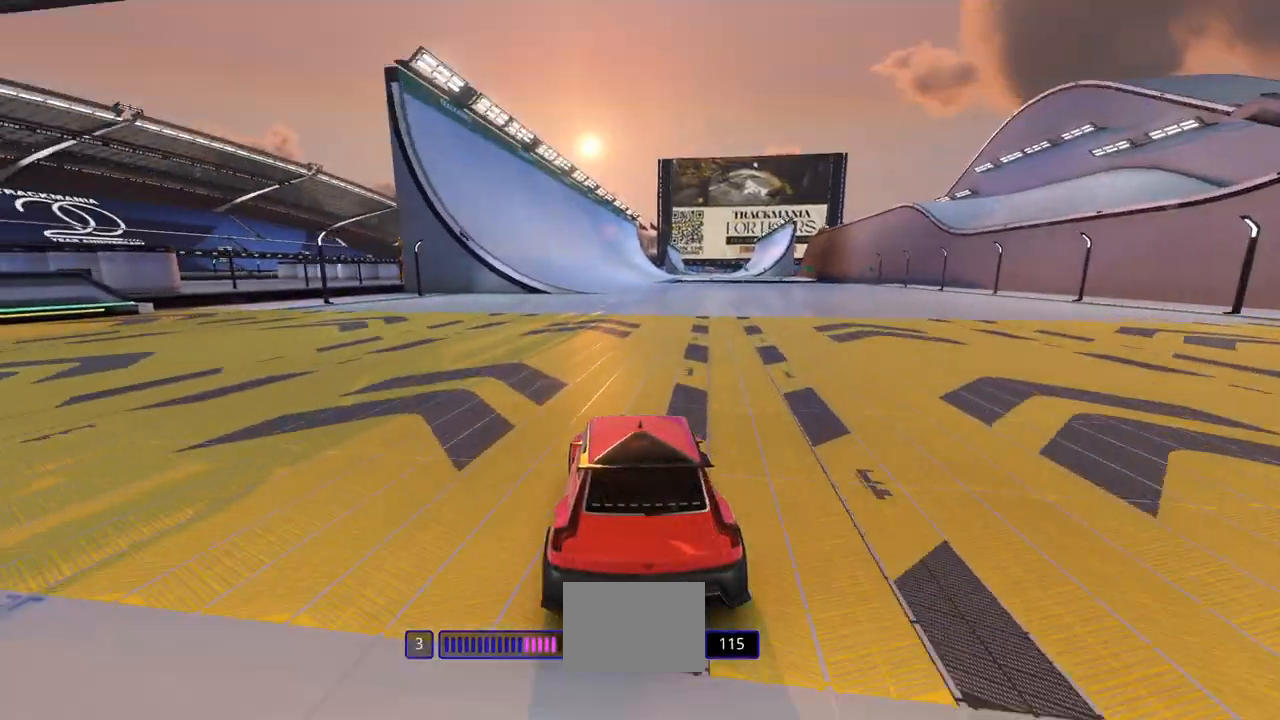
{"keys": ["up"], "events": []}
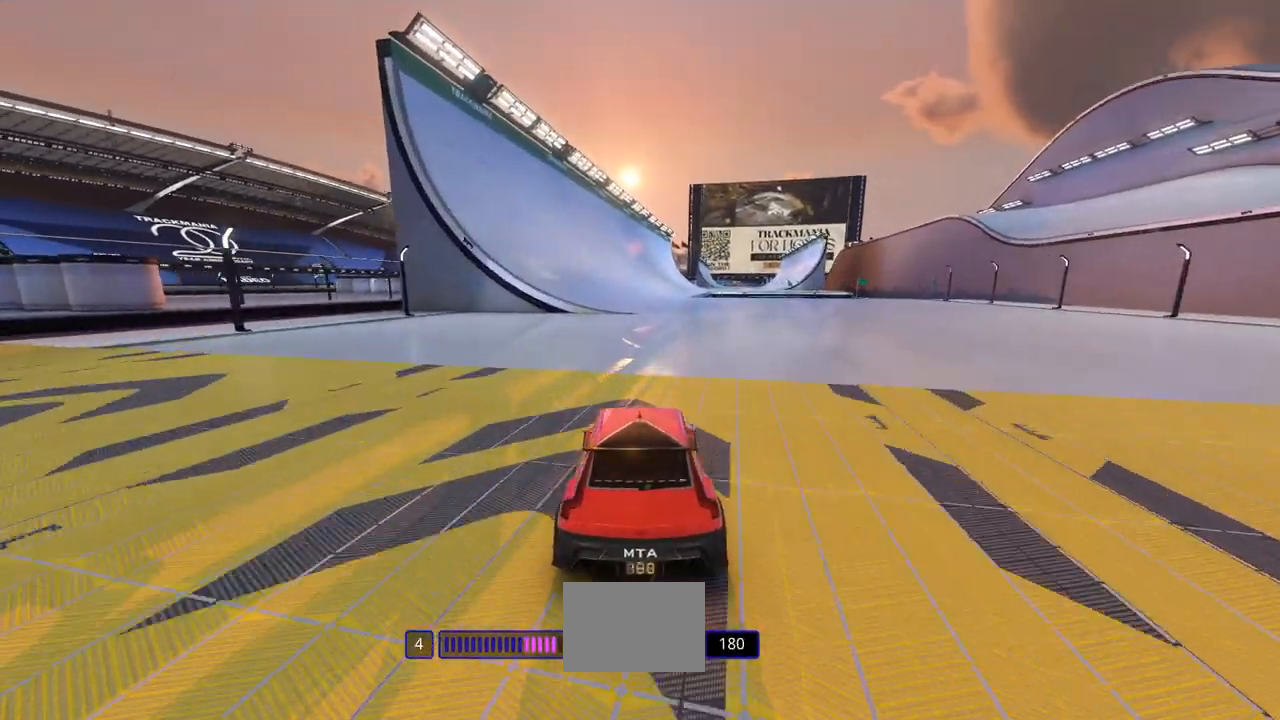
{"keys": ["up"], "events": [[100, "left", "down"], [200, "left", "up"], [400, "left", "down"], [433, "left", "up"]]}
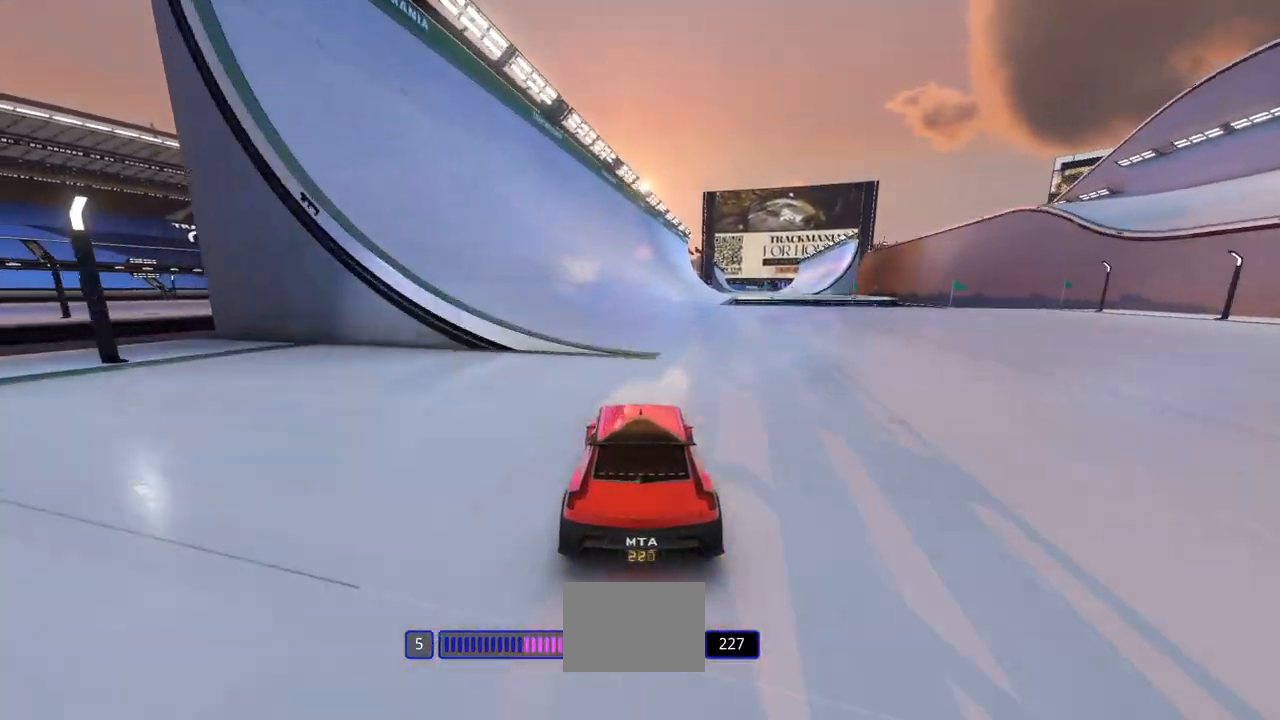
{"keys": ["up"], "events": [[333, "right", "down"], [433, "right", "up"]]}
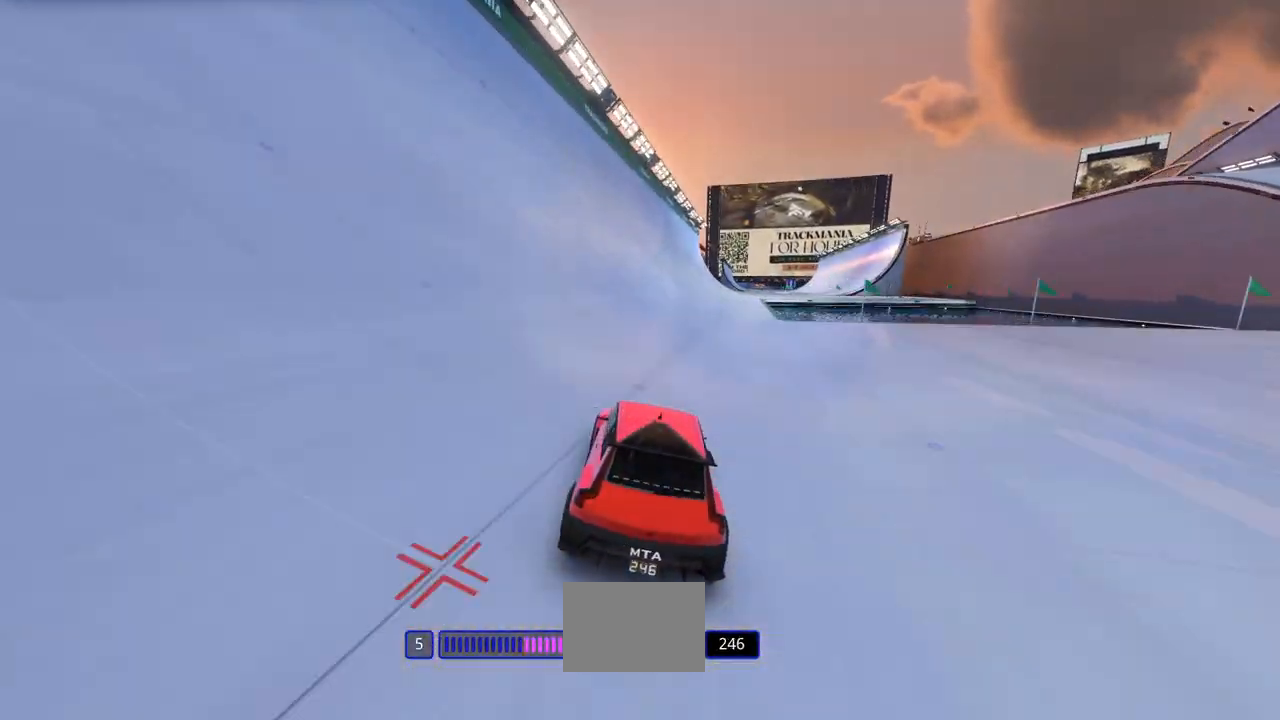
{"keys": ["right", "up"], "events": [[33, "right", "down"], [133, "right", "up"], [233, "right", "down"], [333, "right", "up"], [433, "right", "down"]]}
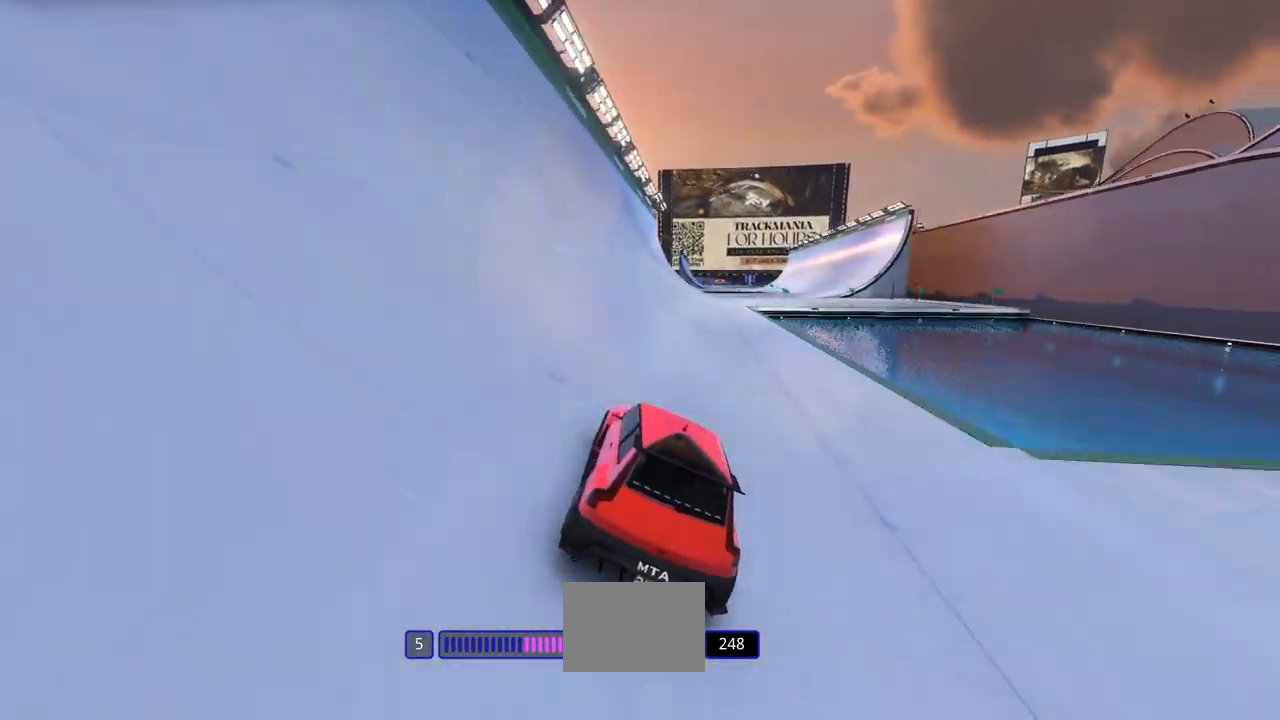
{"keys": ["right", "up"], "events": [[33, "right", "up"], [100, "right", "down"], [233, "right", "up"], [300, "right", "down"], [400, "right", "up"], [500, "right", "down"]]}
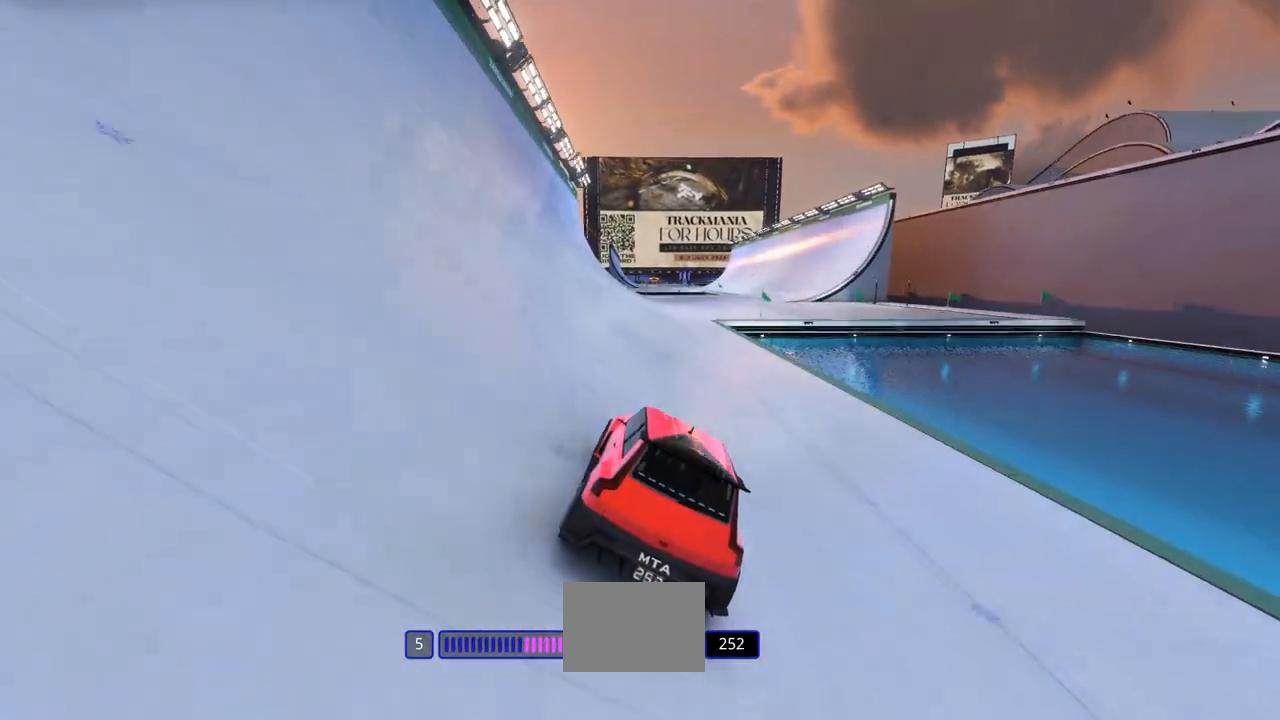
{"keys": ["up"], "events": [[100, "right", "up"], [200, "right", "down"], [267, "right", "up"], [400, "right", "down"], [467, "right", "up"]]}
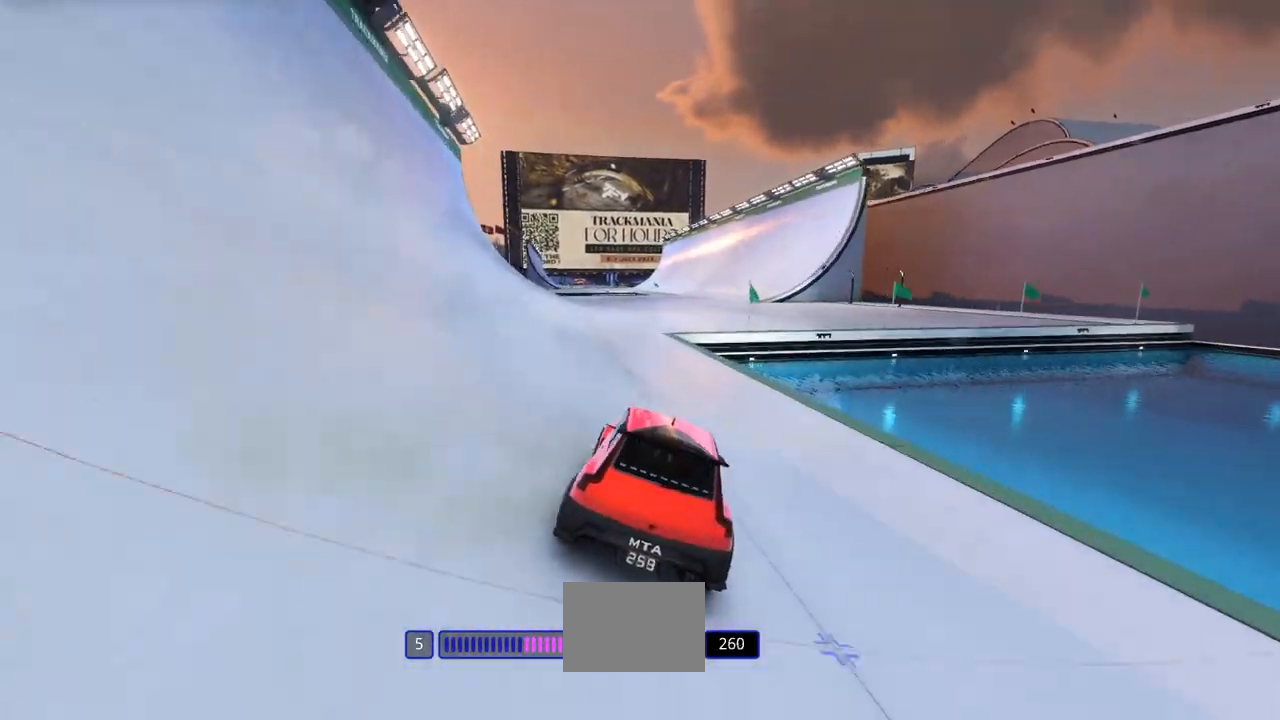
{"keys": ["right", "up"], "events": [[67, "right", "down"], [167, "right", "up"], [233, "right", "down"], [333, "right", "up"], [433, "right", "down"]]}
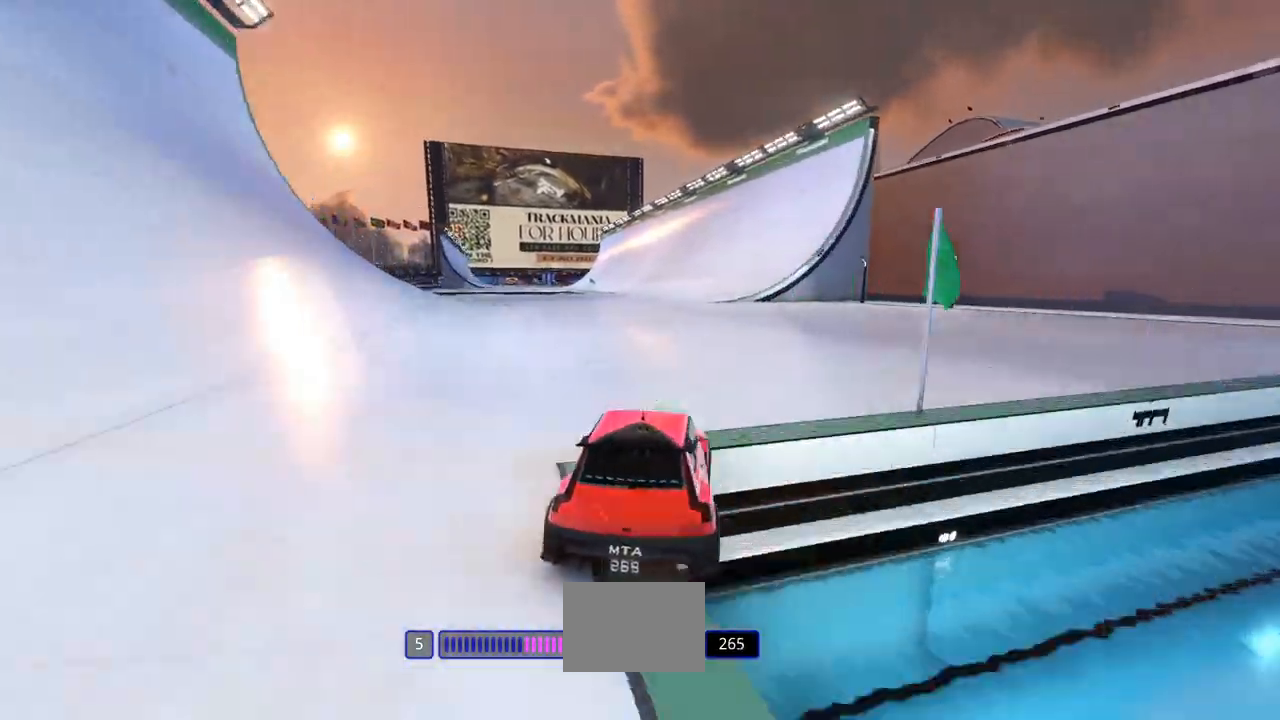
{"keys": ["left", "up"], "events": [[33, "right", "up"], [433, "left", "down"]]}
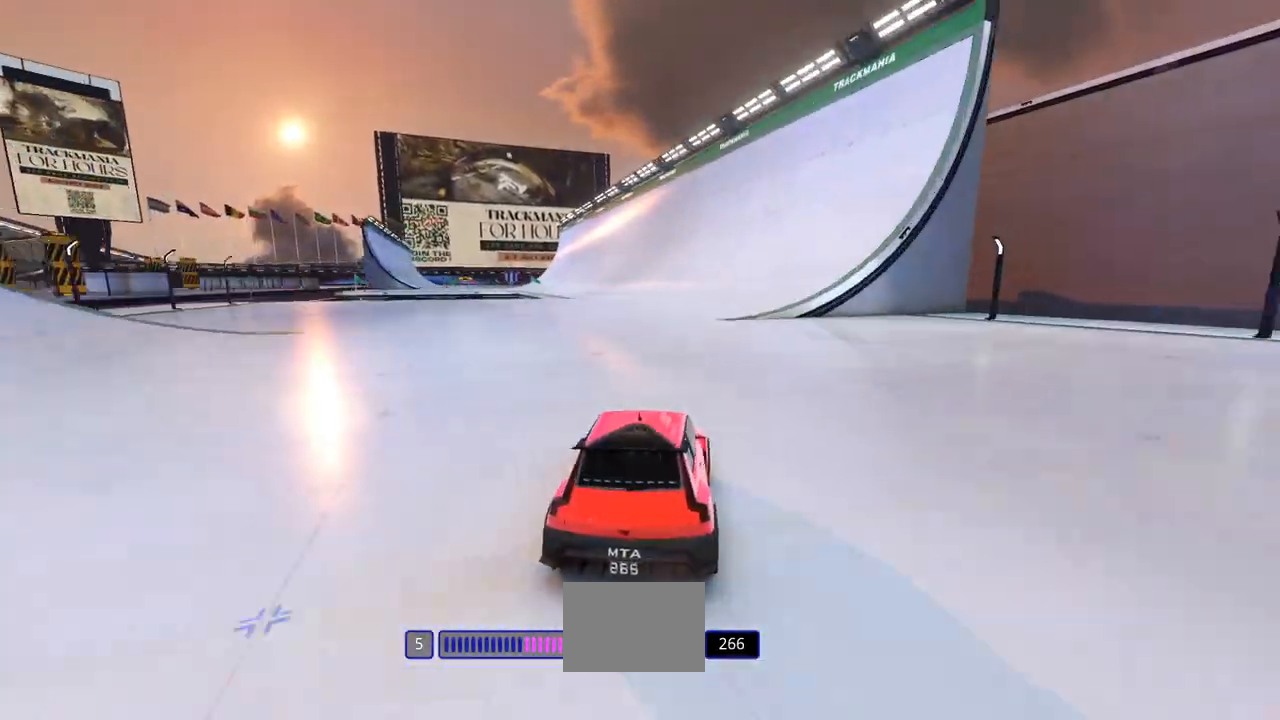
{"keys": ["up"], "events": [[33, "left", "up"], [467, "left", "down"], [500, "left", "up"]]}
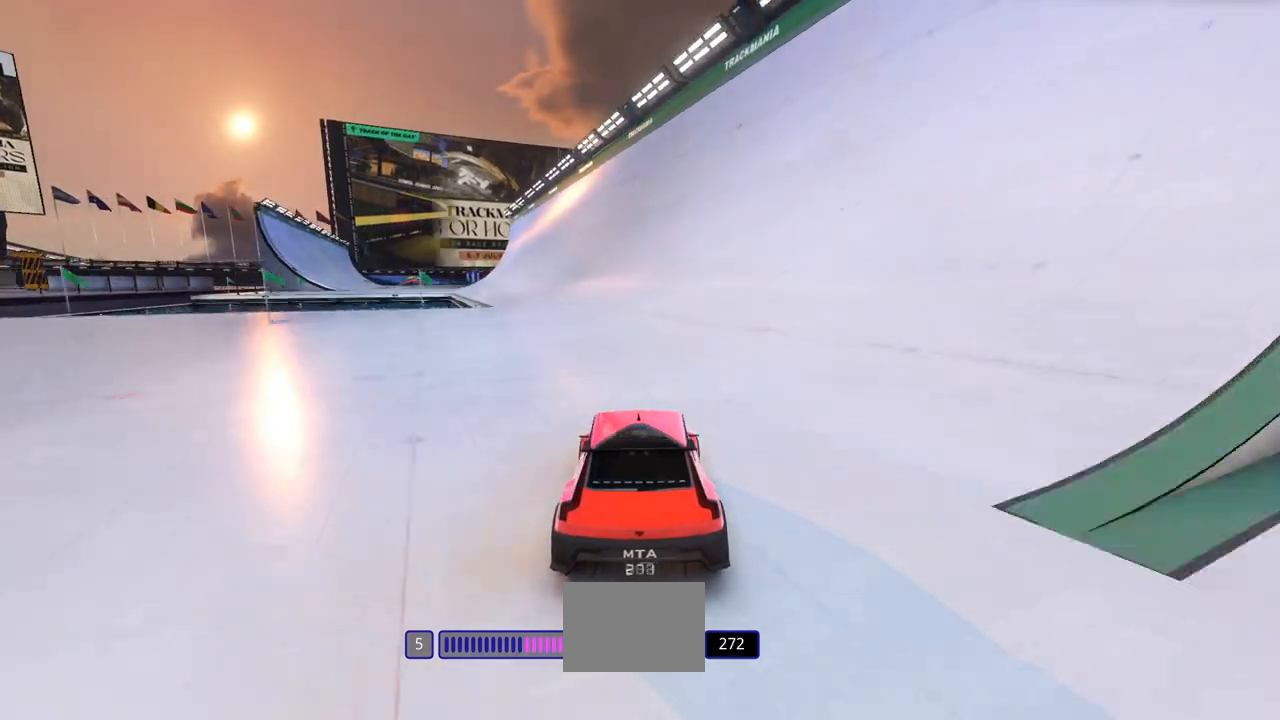
{"keys": ["left", "up"], "events": [[100, "left", "down"], [200, "left", "up"], [300, "left", "down"], [367, "left", "up"], [433, "left", "down"]]}
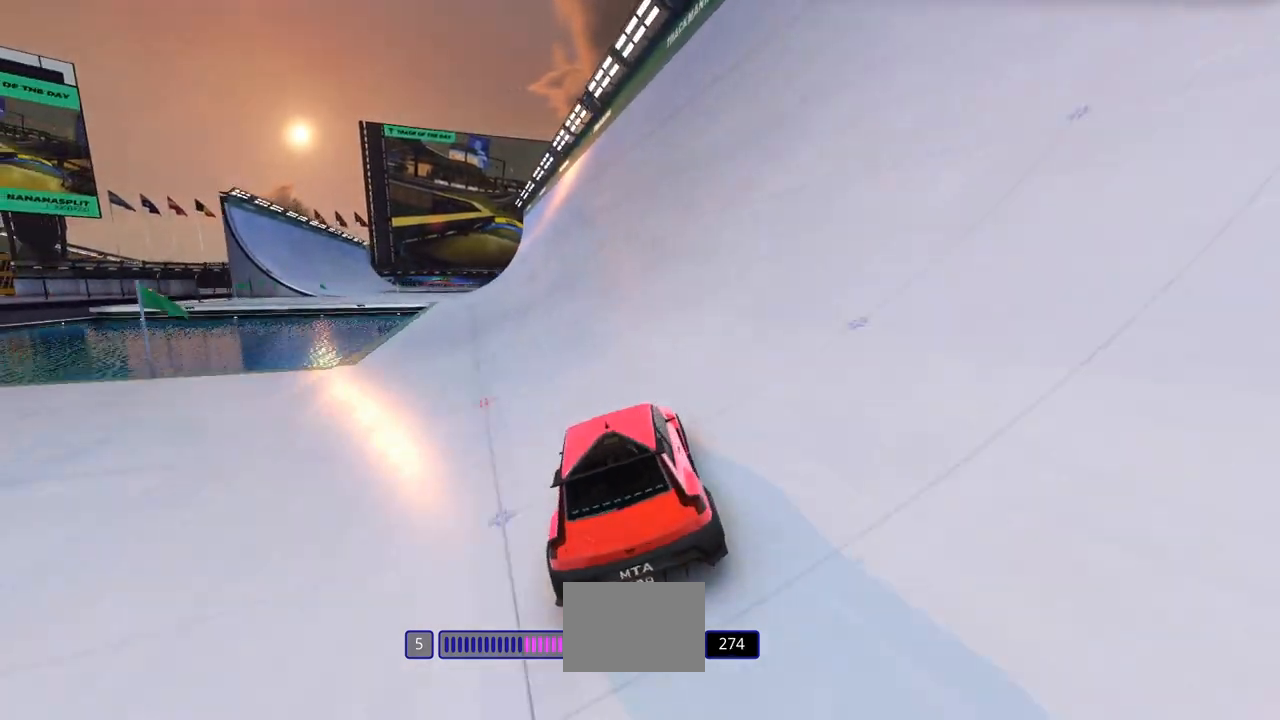
{"keys": ["left", "up"], "events": [[233, "left", "up"], [300, "left", "down"], [400, "left", "up"], [500, "left", "down"]]}
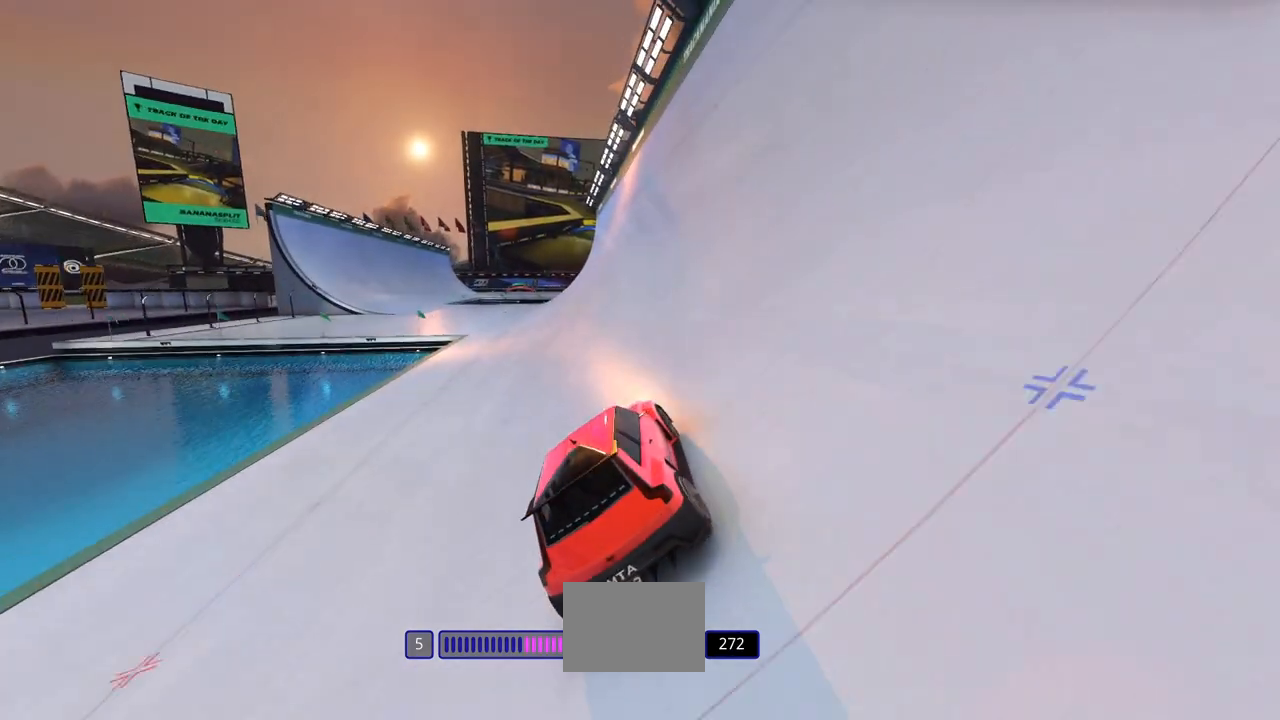
{"keys": ["left", "up"], "events": [[100, "left", "up"], [133, "left", "down"], [267, "left", "up"], [333, "left", "down"], [433, "left", "up"], [500, "left", "down"]]}
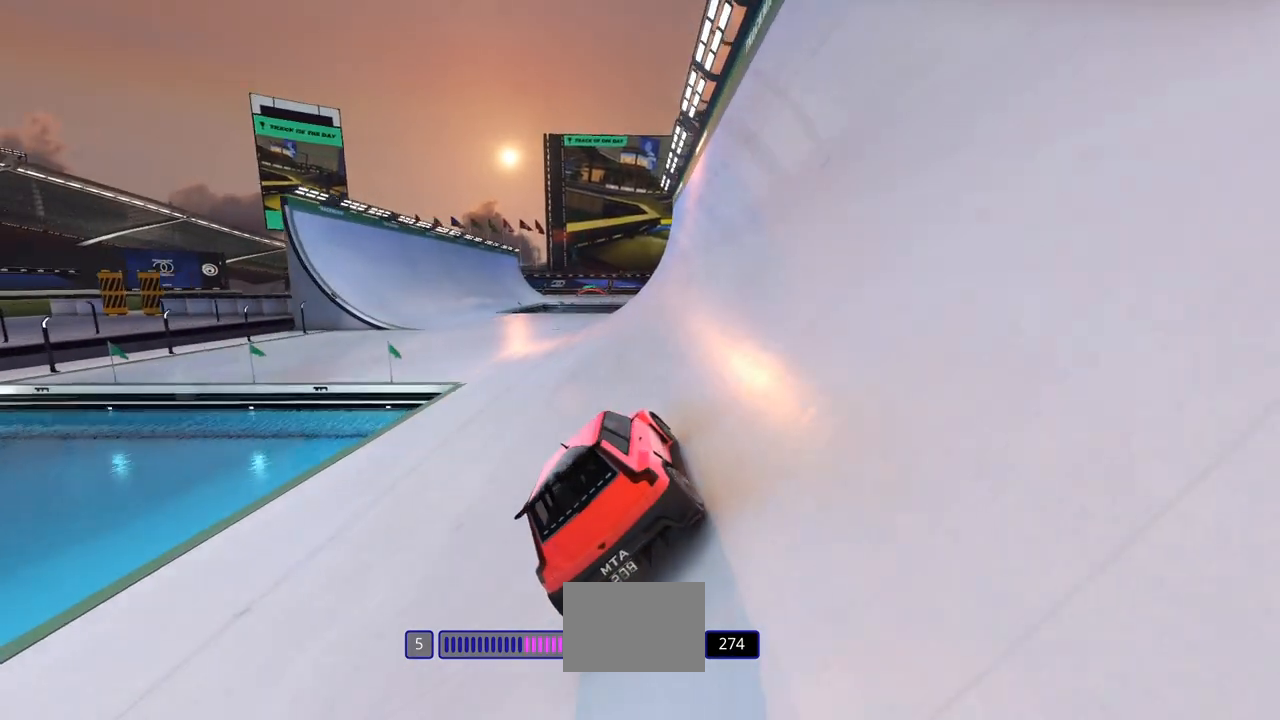
{"keys": ["up"], "events": [[300, "left", "up"], [400, "left", "down"], [500, "left", "up"]]}
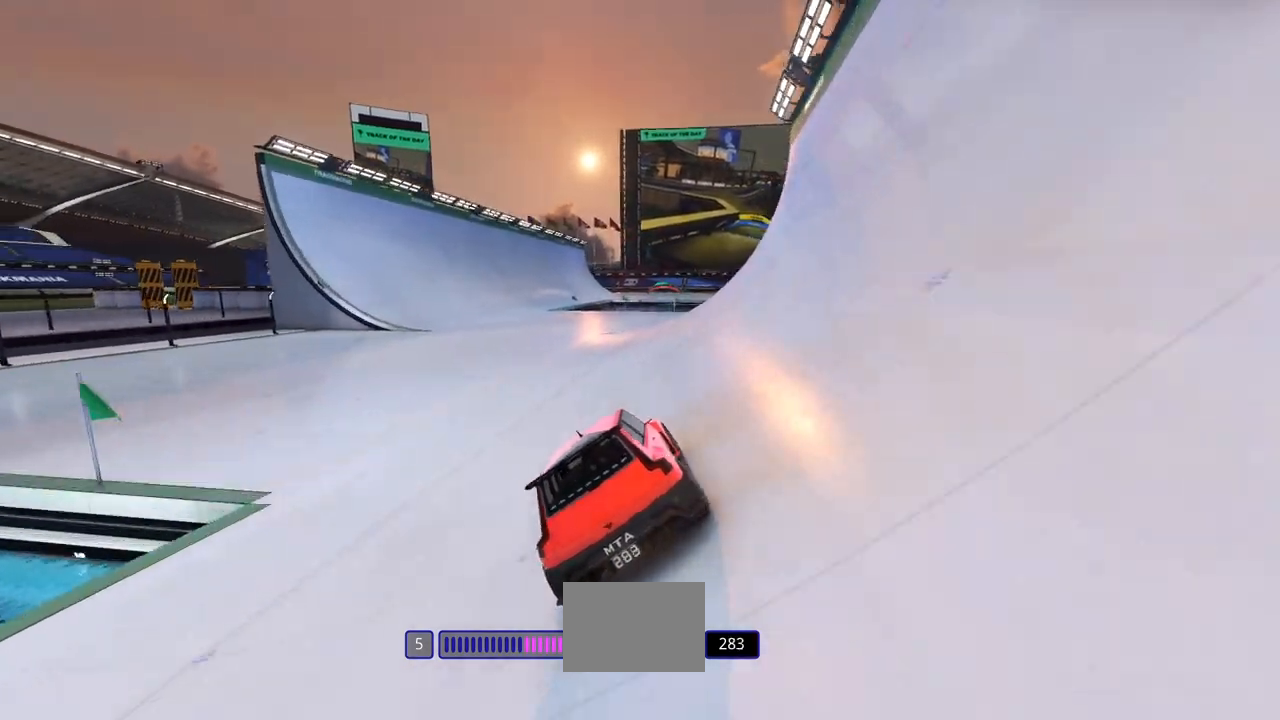
{"keys": ["left", "up"], "events": [[100, "left", "down"], [200, "left", "up"], [233, "left", "down"], [333, "left", "up"], [433, "left", "down"]]}
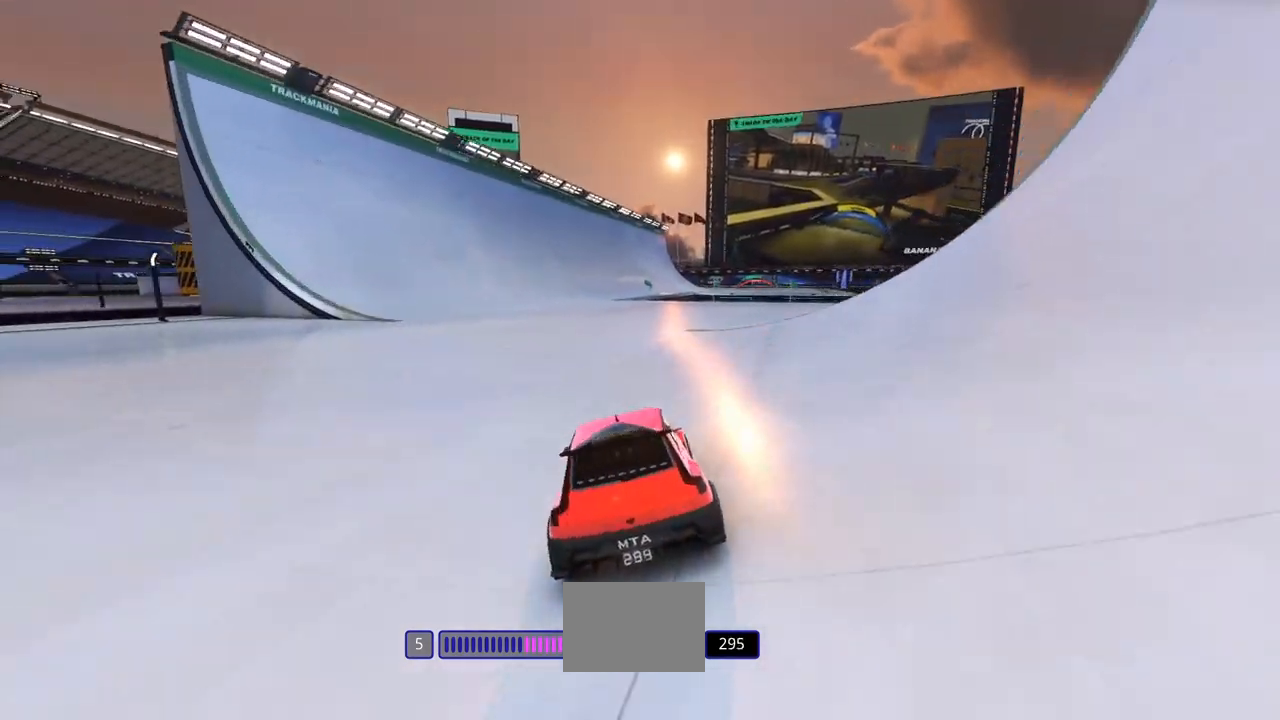
{"keys": ["up"], "events": [[33, "left", "up"]]}
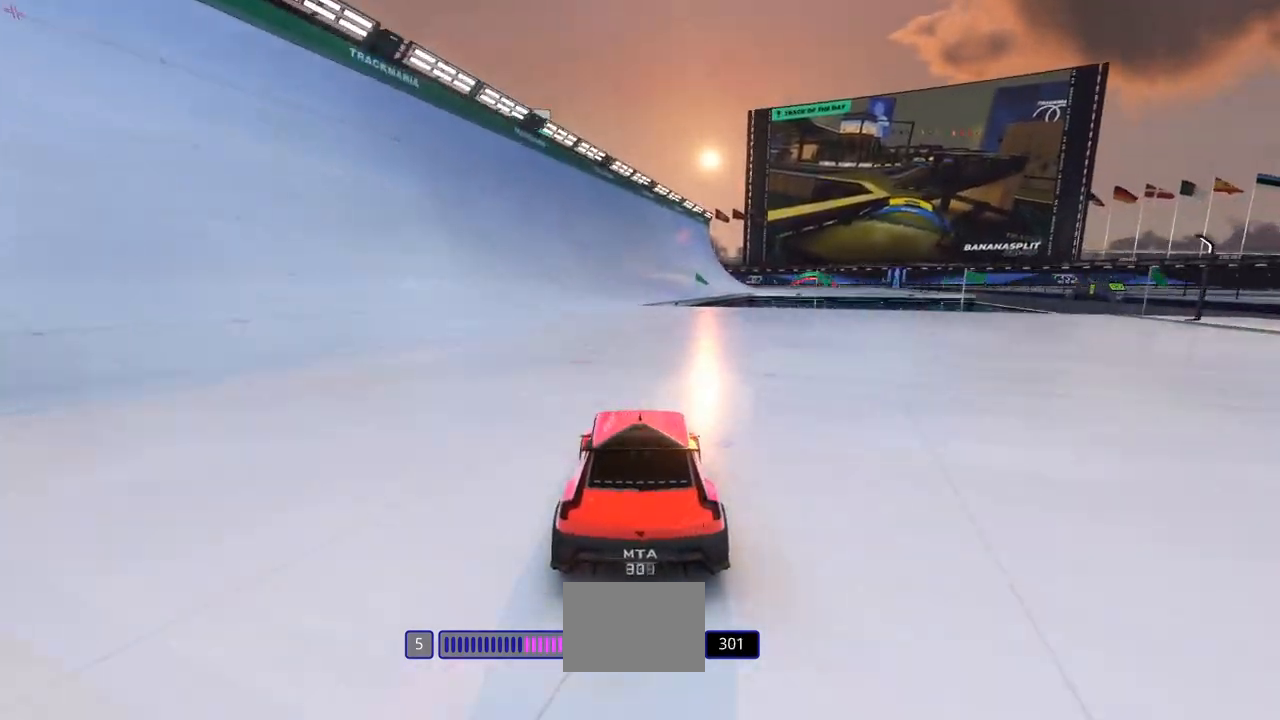
{"keys": ["right", "up"], "events": [[300, "right", "down"], [400, "right", "up"], [500, "right", "down"]]}
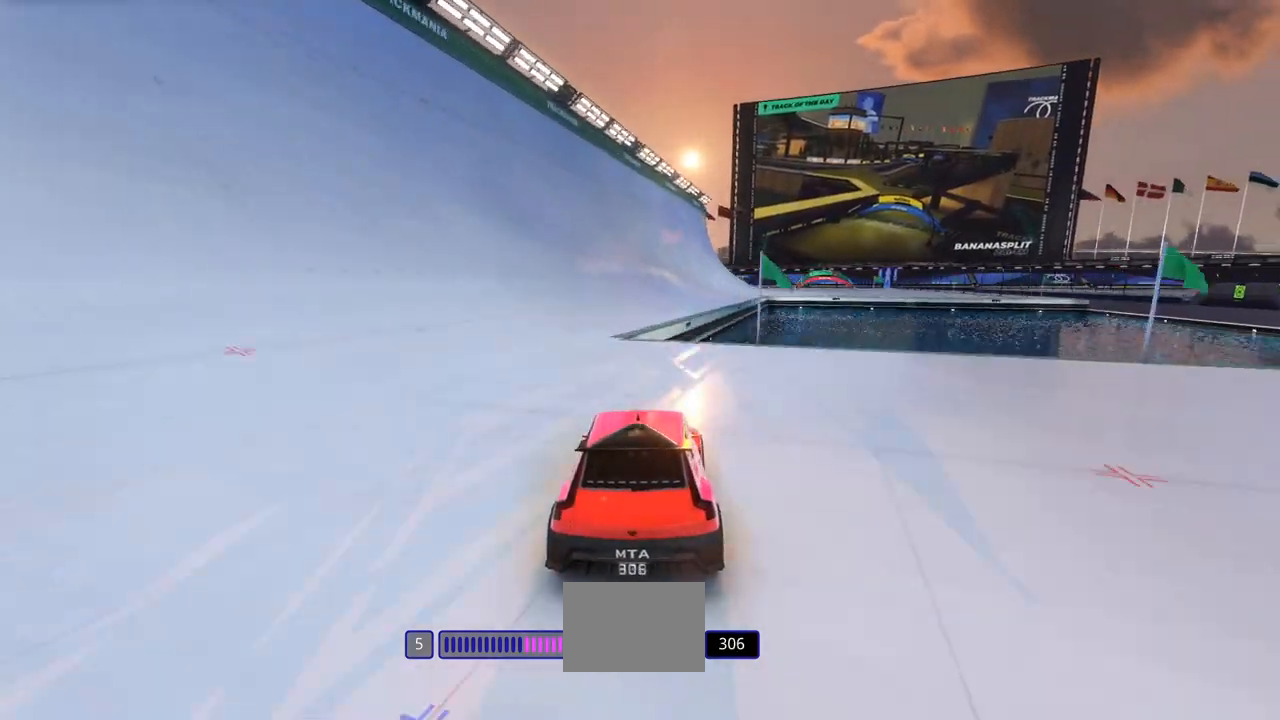
{"keys": ["right", "up"], "events": []}
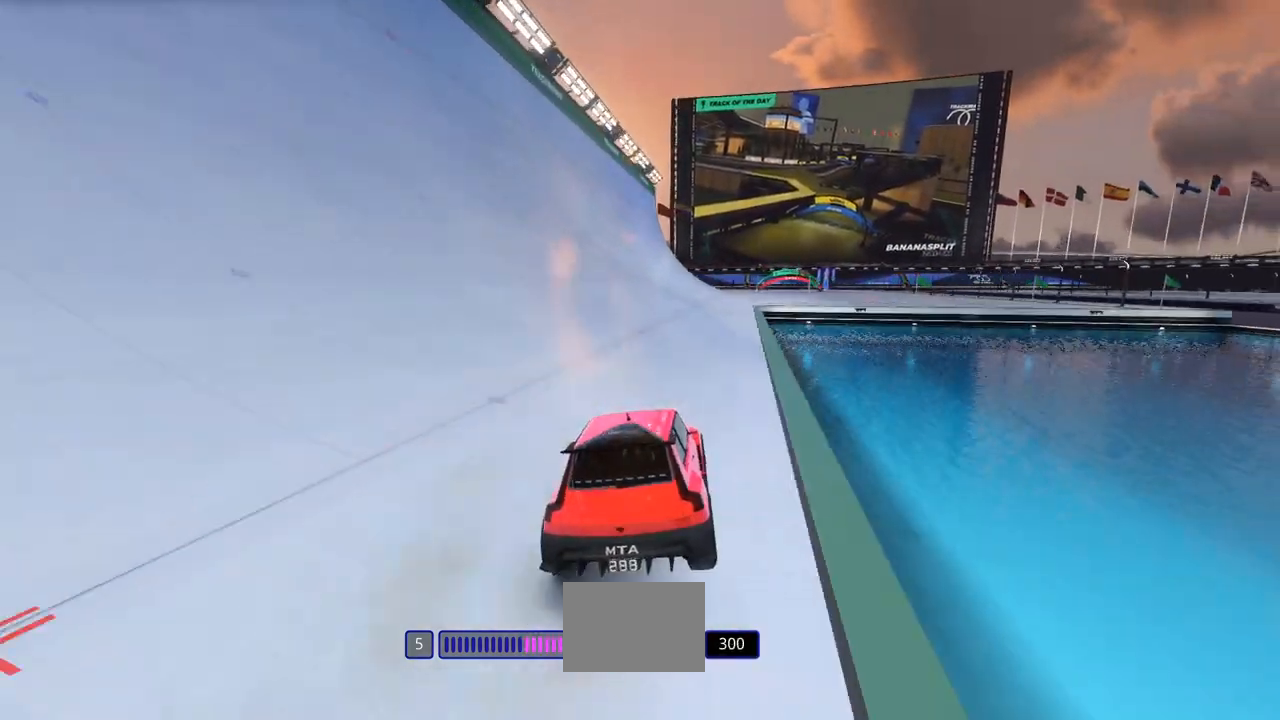
{"keys": ["right", "up"], "events": []}
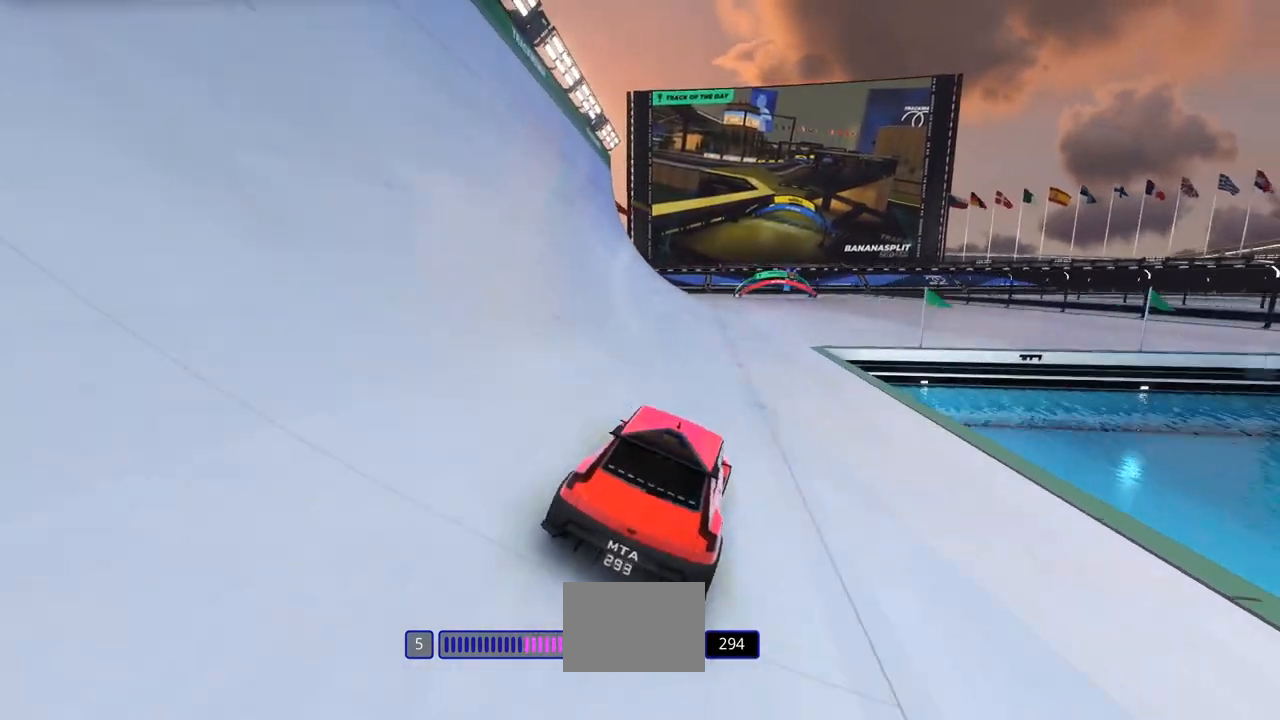
{"keys": ["up"], "events": [[133, "right", "up"]]}
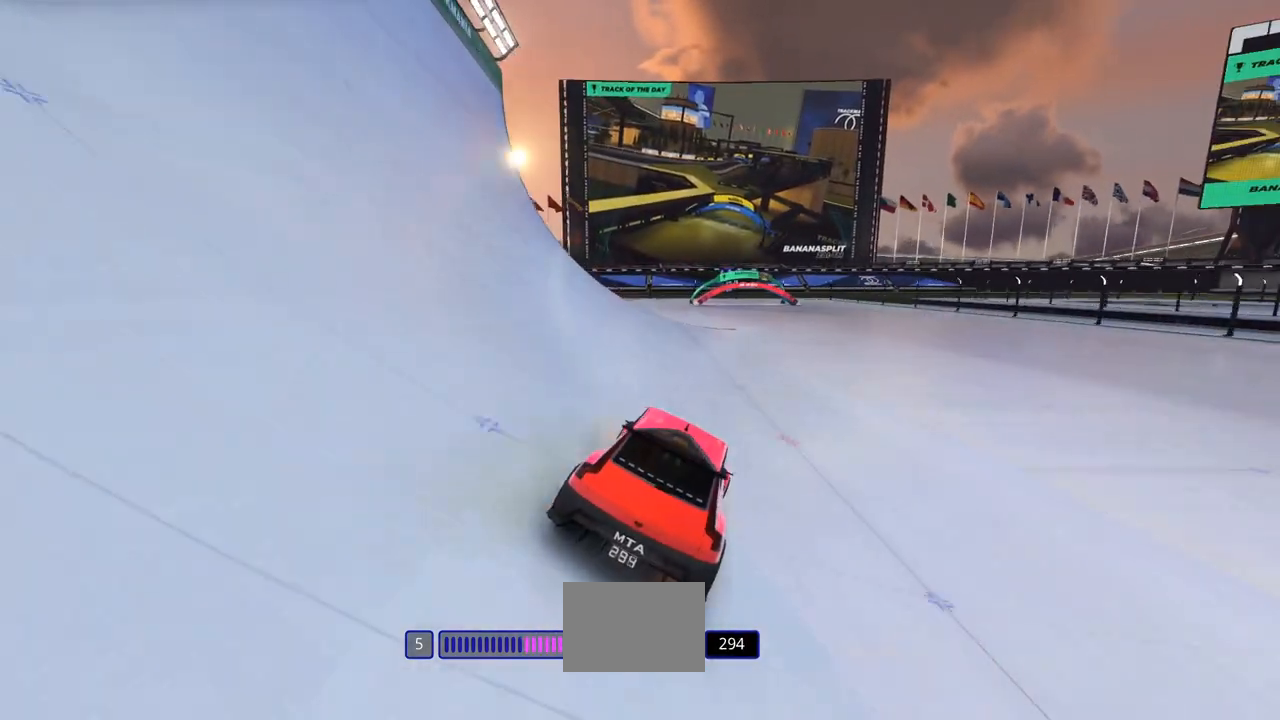
{"keys": ["up"], "events": [[133, "right", "down"], [200, "right", "up"]]}
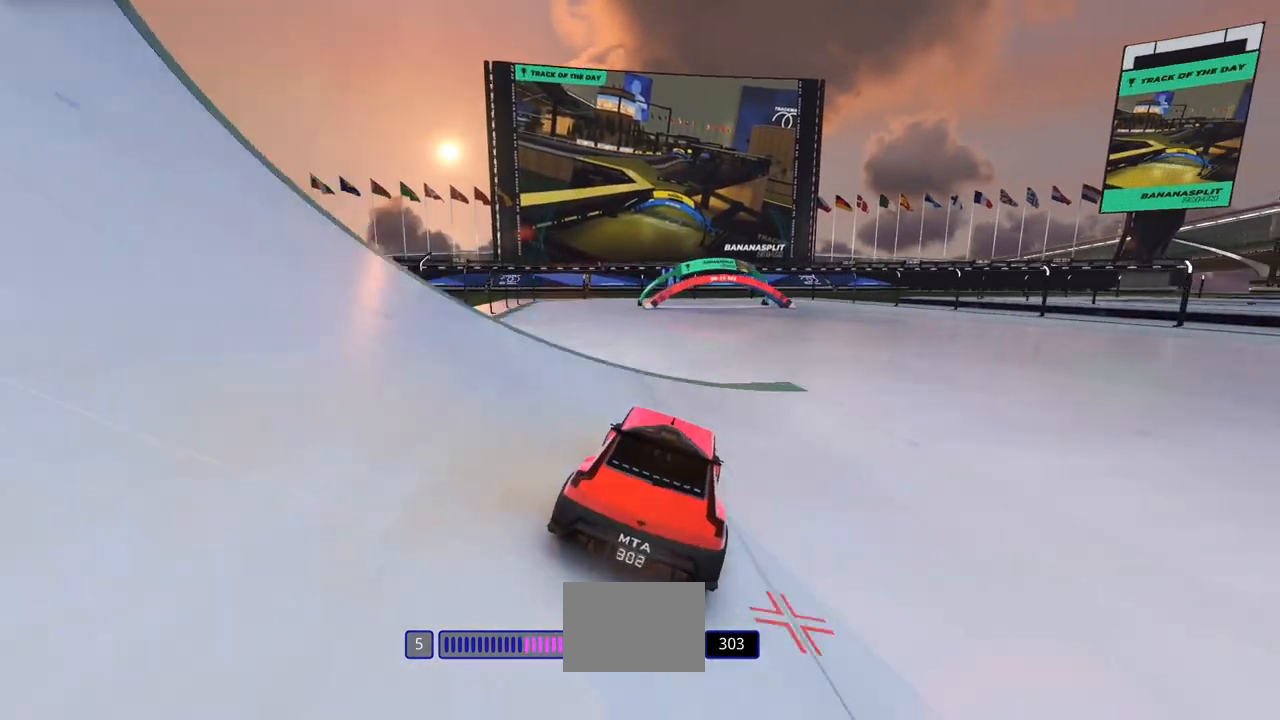
{"keys": ["up"], "events": []}